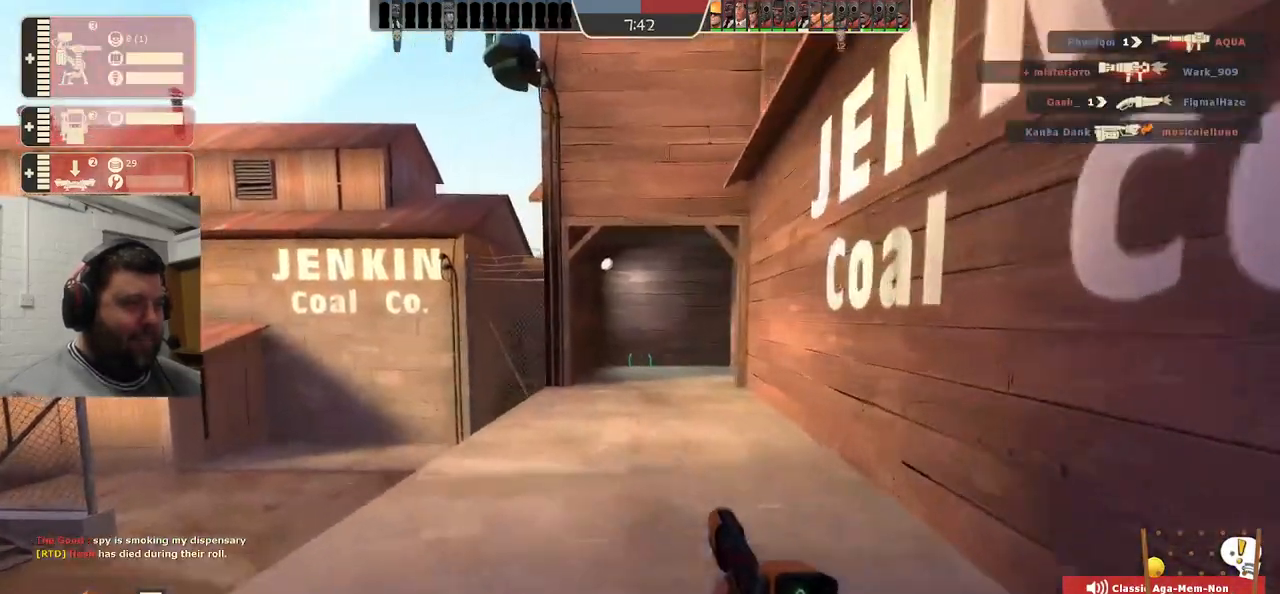
Gameplay with a controller (PlayStation layout); each line is a JSON object with the inputs held at the frame after it. "events" lists button and stick changes between this image and that frame as [ms after this image, input, new state], when the widget could be followed in between. Not read: L1.
{"buttons": [], "left_stick": "up", "right_stick": "right", "events": [[183, "TRIANGLE", "up"], [433, "right_stick", "right"]]}
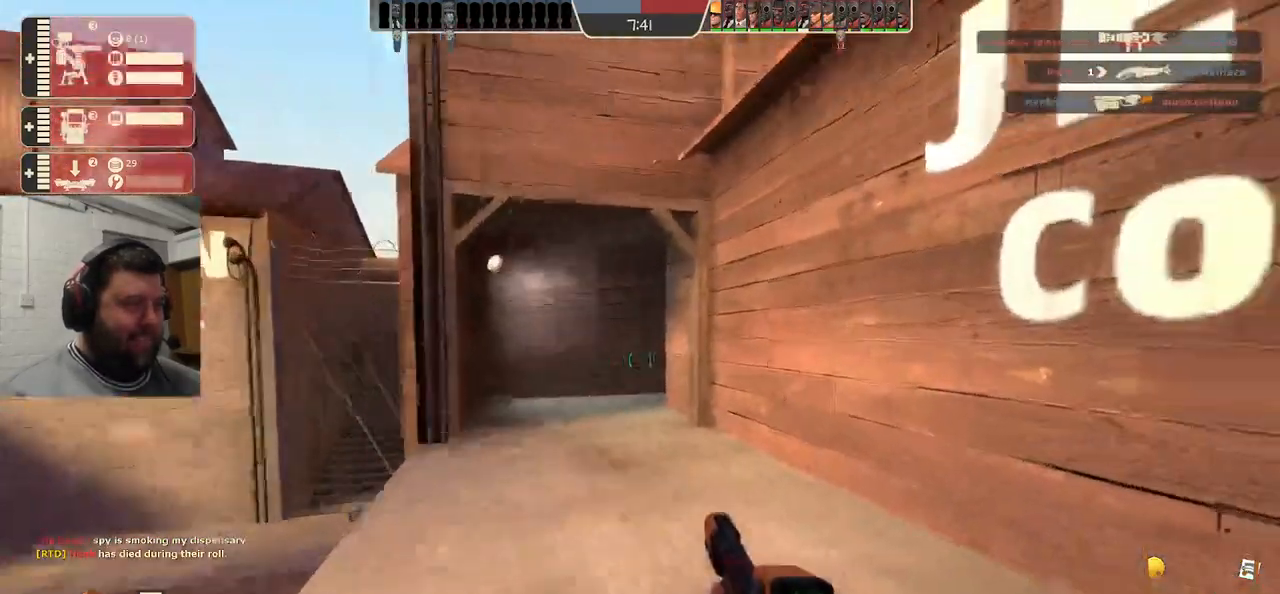
{"buttons": [], "left_stick": "up", "right_stick": "center", "events": [[233, "right_stick", "center"]]}
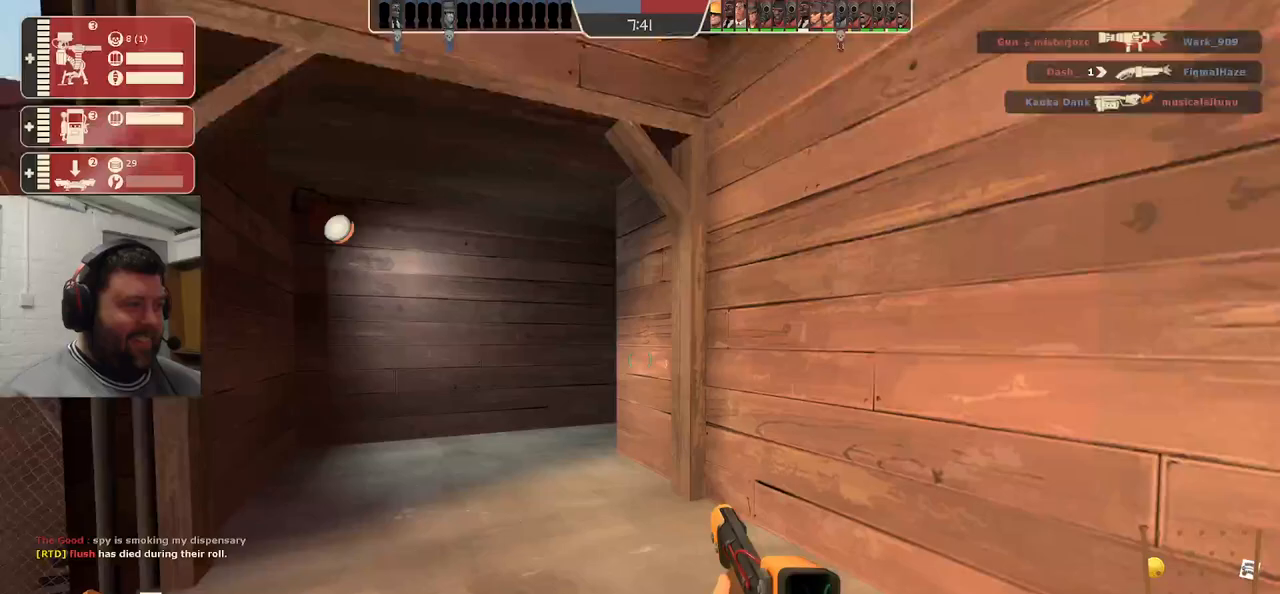
{"buttons": ["TRIANGLE"], "left_stick": "left", "right_stick": "right", "events": [[117, "right_stick", "right"], [267, "left_stick", "left"], [483, "TRIANGLE", "down"]]}
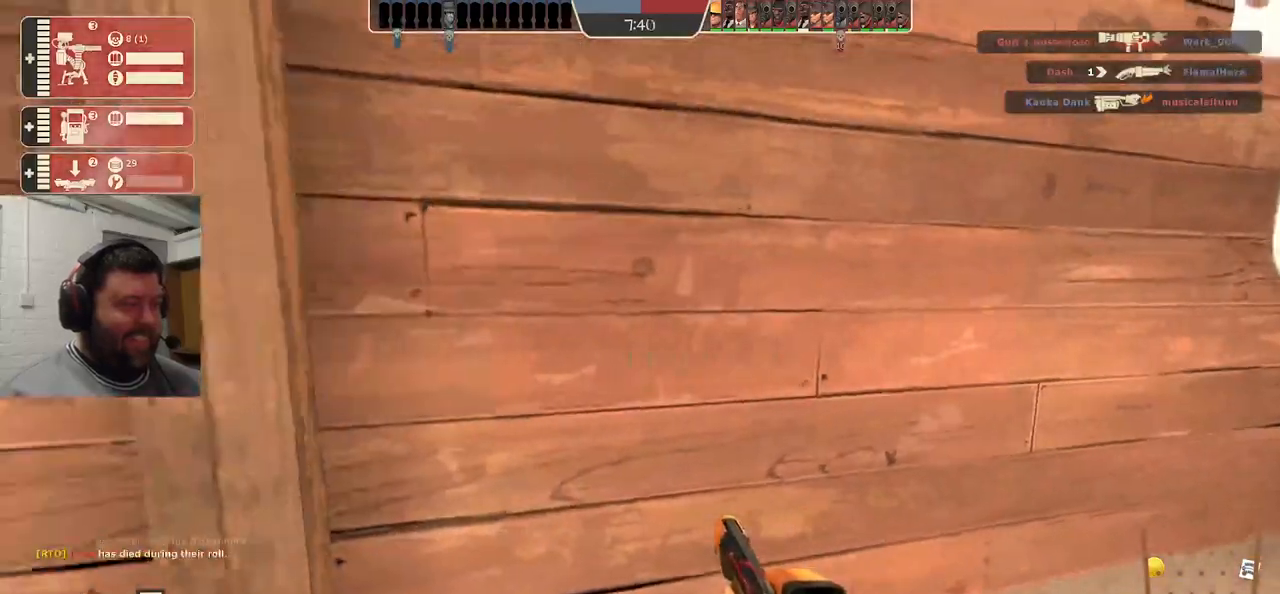
{"buttons": ["TRIANGLE"], "left_stick": "left", "right_stick": "center", "events": [[333, "right_stick", "center"]]}
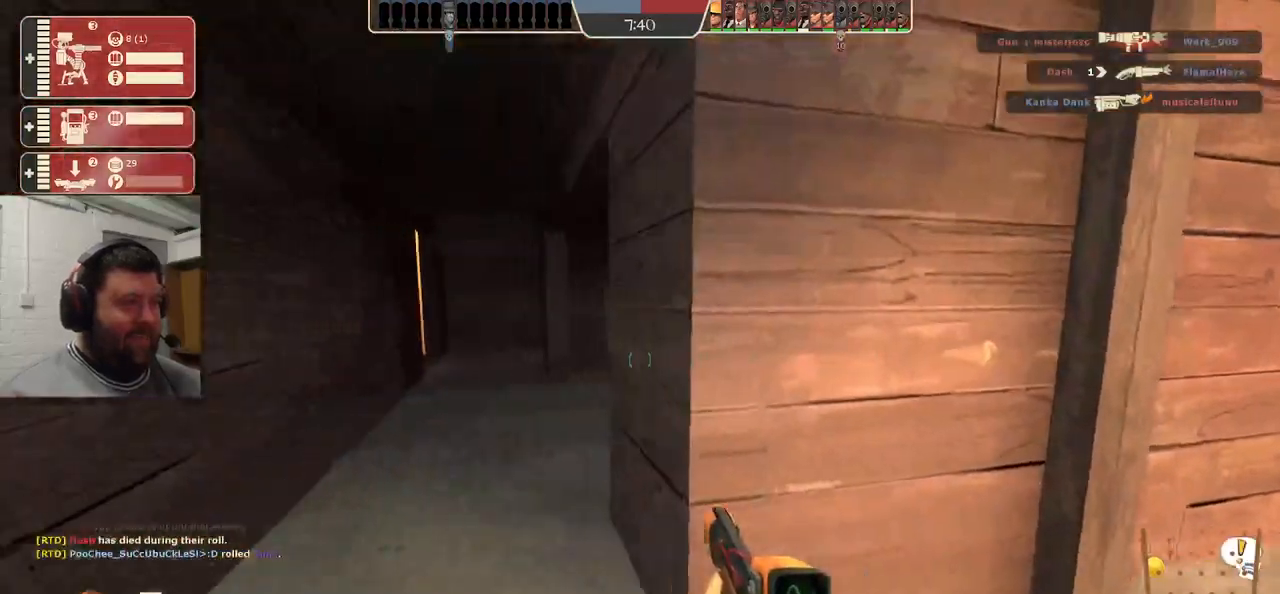
{"buttons": ["TRIANGLE"], "left_stick": "center", "right_stick": "center", "events": [[83, "left_stick", "up-left"], [333, "left_stick", "center"]]}
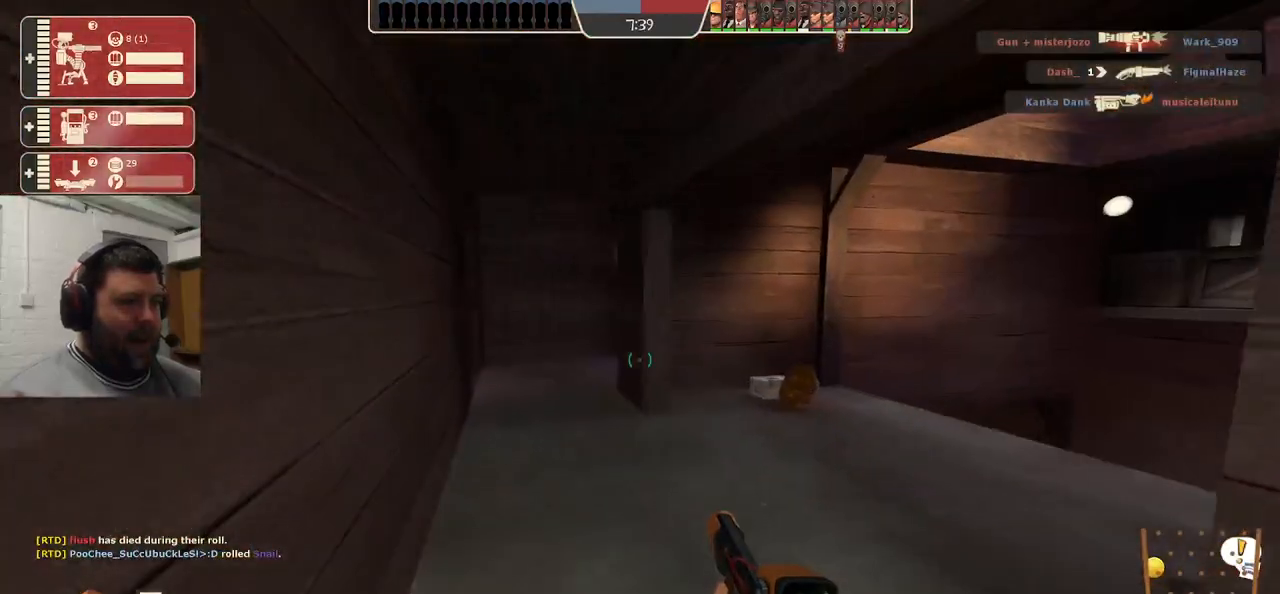
{"buttons": ["TRIANGLE"], "left_stick": "up", "right_stick": "center", "events": [[50, "left_stick", "up"]]}
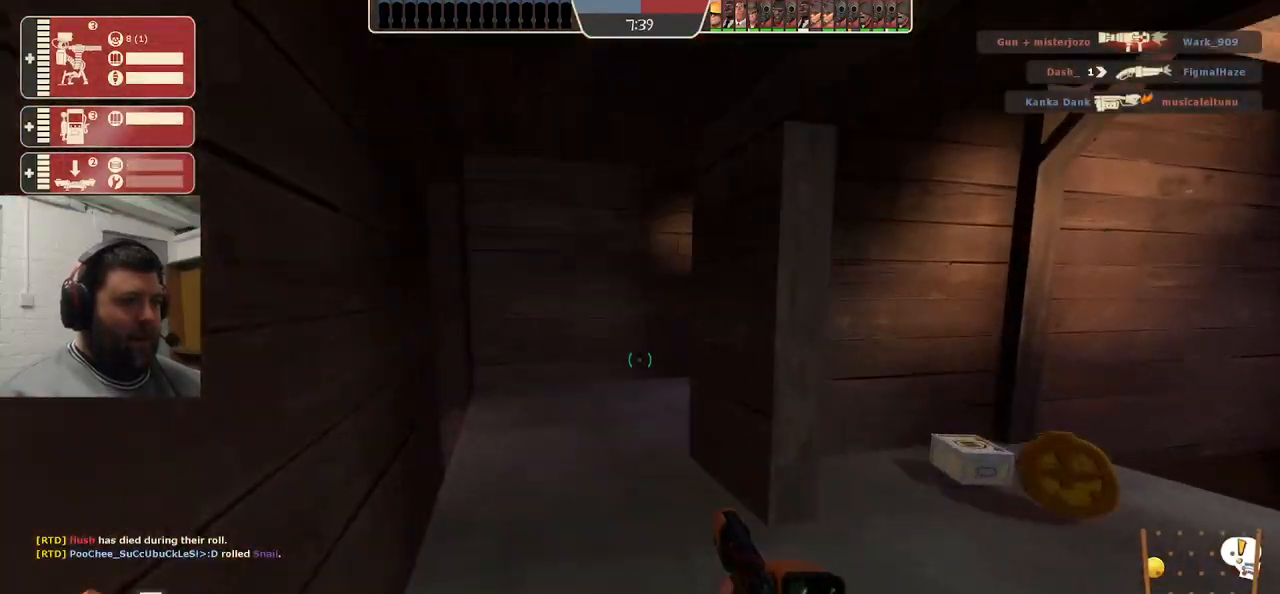
{"buttons": ["TRIANGLE"], "left_stick": "down", "right_stick": "center", "events": [[33, "left_stick", "center"], [100, "left_stick", "down"]]}
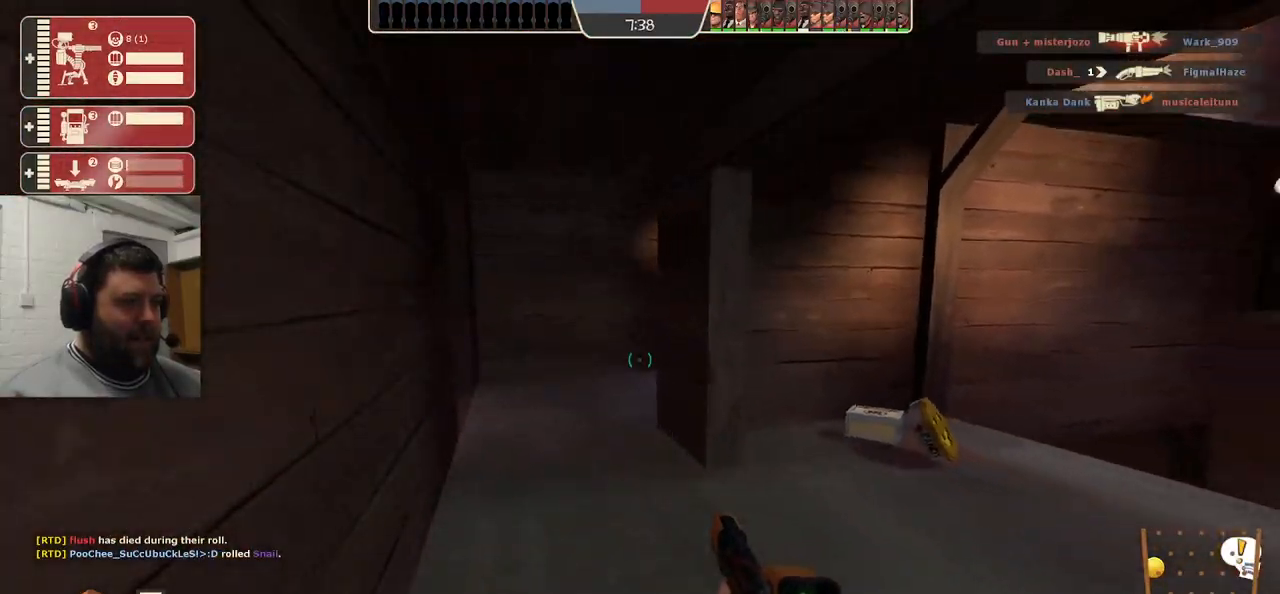
{"buttons": ["TRIANGLE"], "left_stick": "right", "right_stick": "center", "events": [[133, "left_stick", "down-right"], [483, "left_stick", "right"]]}
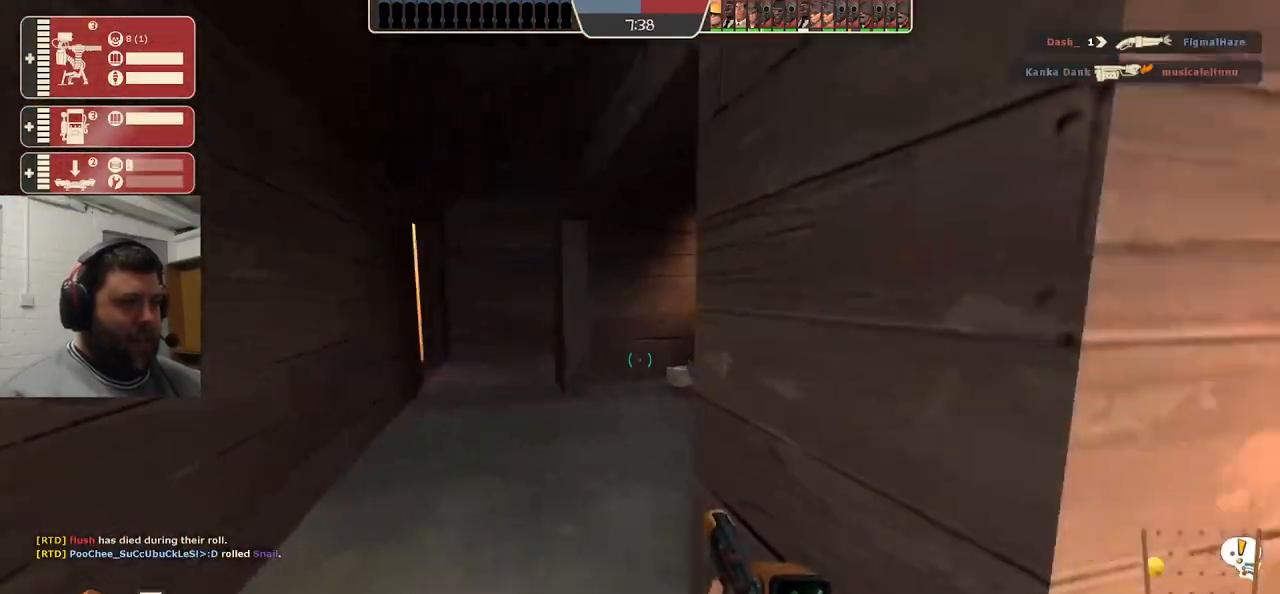
{"buttons": [], "left_stick": "up-right", "right_stick": "center", "events": [[233, "left_stick", "up-right"], [433, "TRIANGLE", "up"]]}
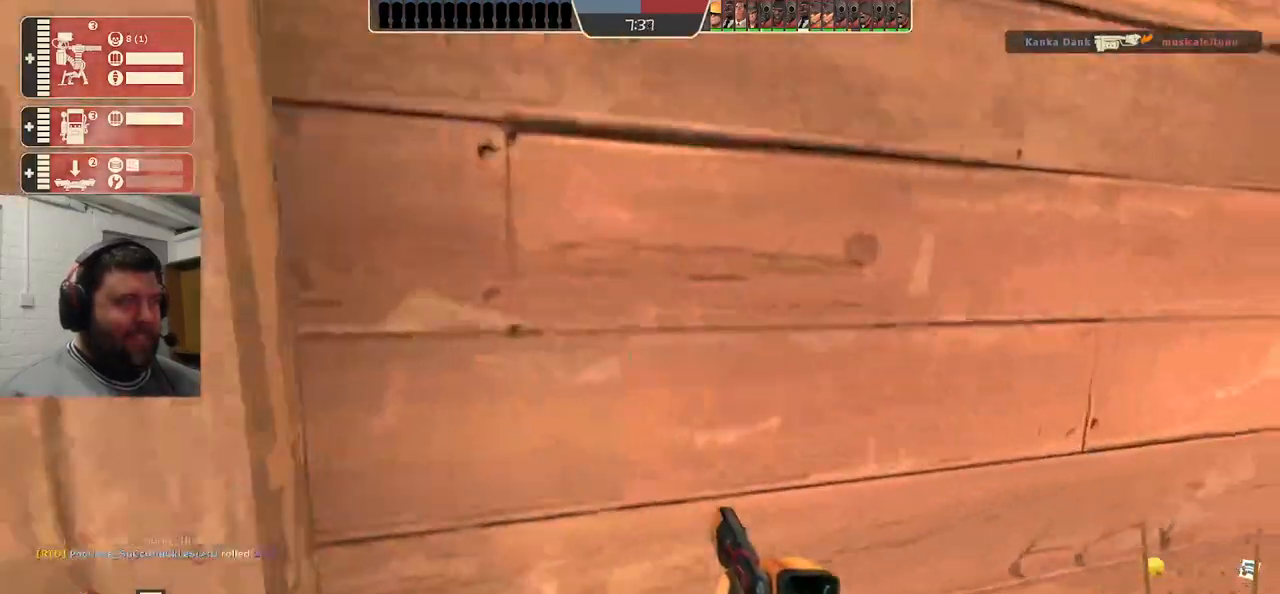
{"buttons": [], "left_stick": "up-right", "right_stick": "center", "events": [[100, "right_stick", "right"], [283, "right_stick", "center"]]}
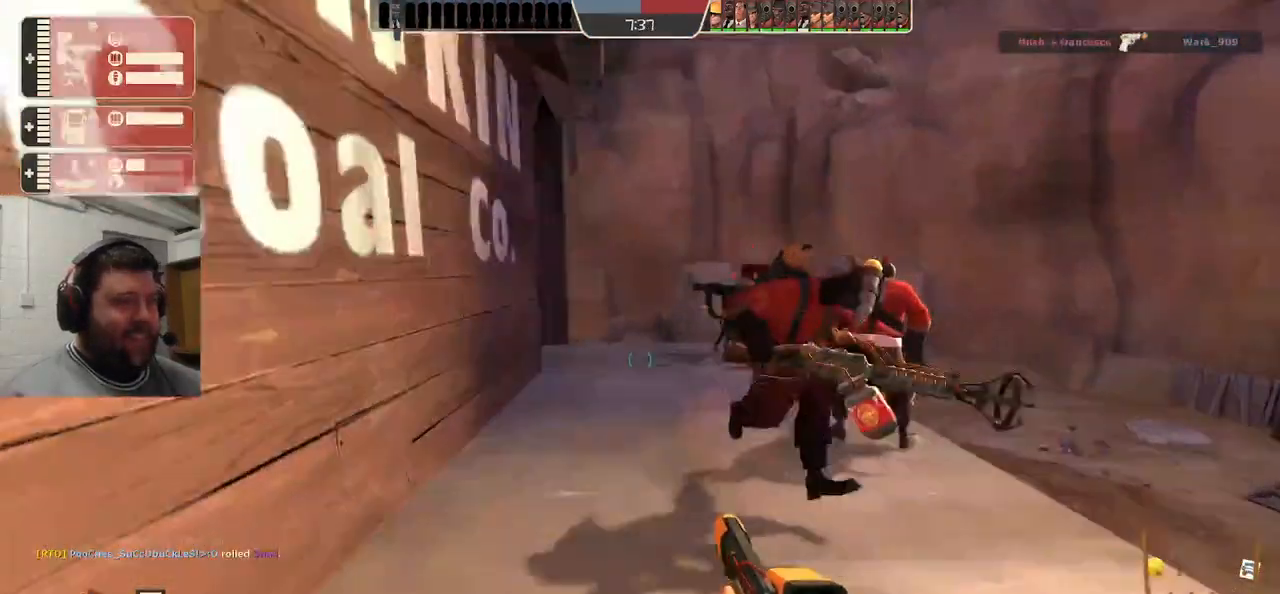
{"buttons": [], "left_stick": "up-right", "right_stick": "center", "events": []}
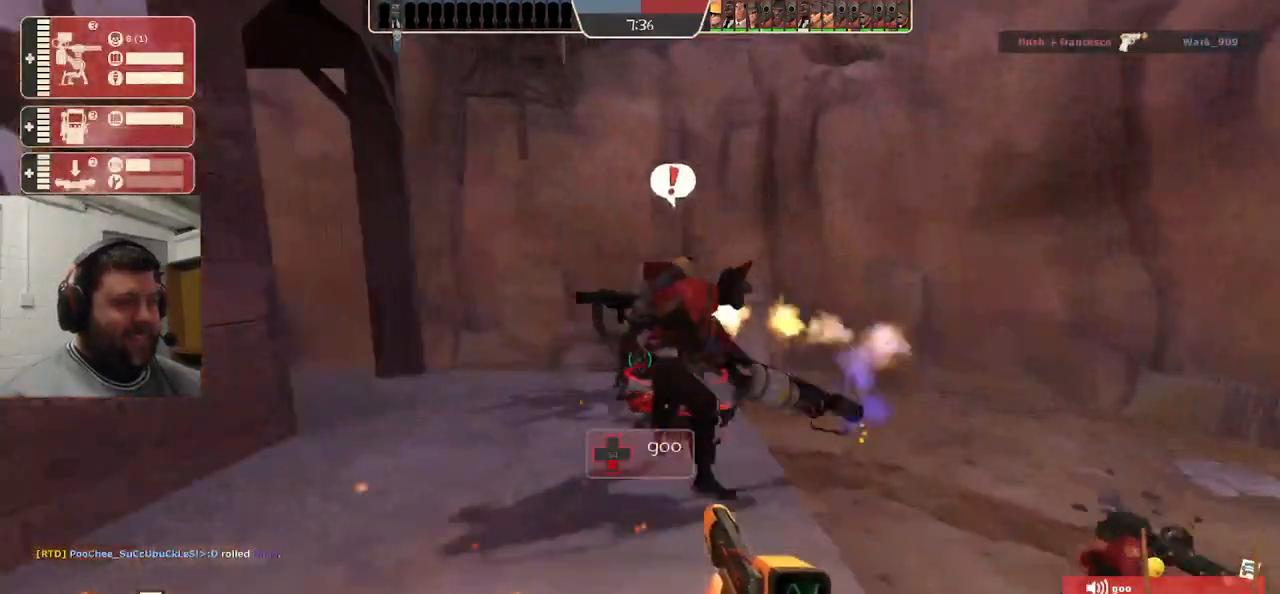
{"buttons": [], "left_stick": "up", "right_stick": "center", "events": [[33, "left_stick", "center"], [117, "DPAD_DOWN", "down"], [183, "DPAD_DOWN", "up"], [367, "left_stick", "up"]]}
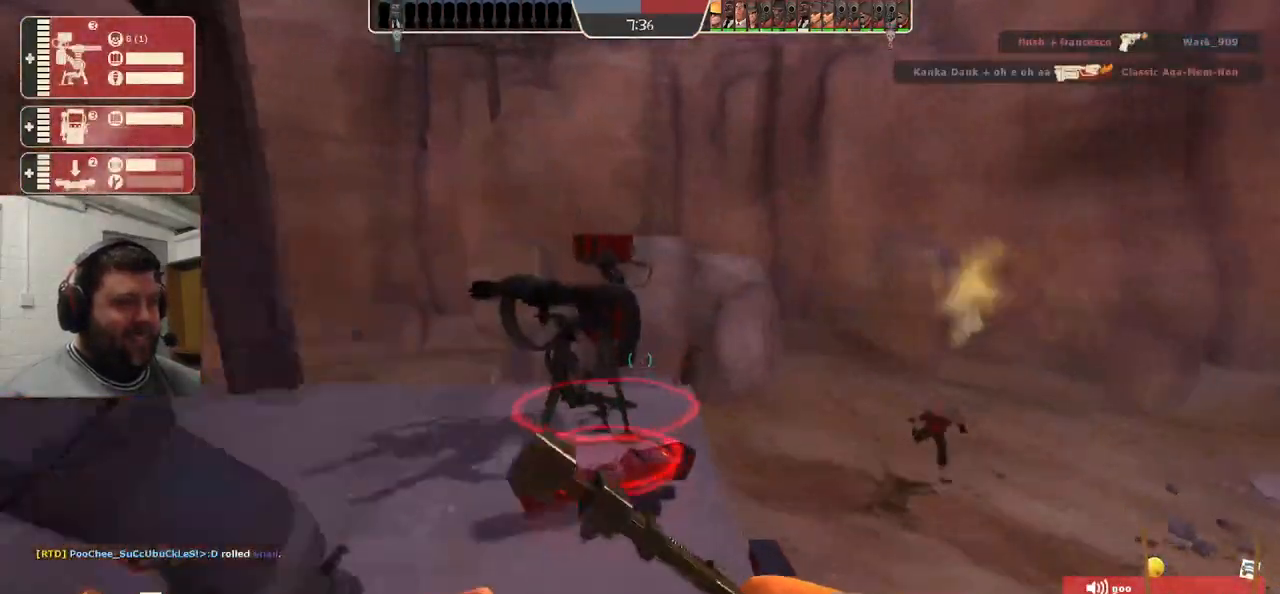
{"buttons": ["R2"], "left_stick": "center", "right_stick": "center", "events": [[117, "R2", "down"], [417, "left_stick", "center"]]}
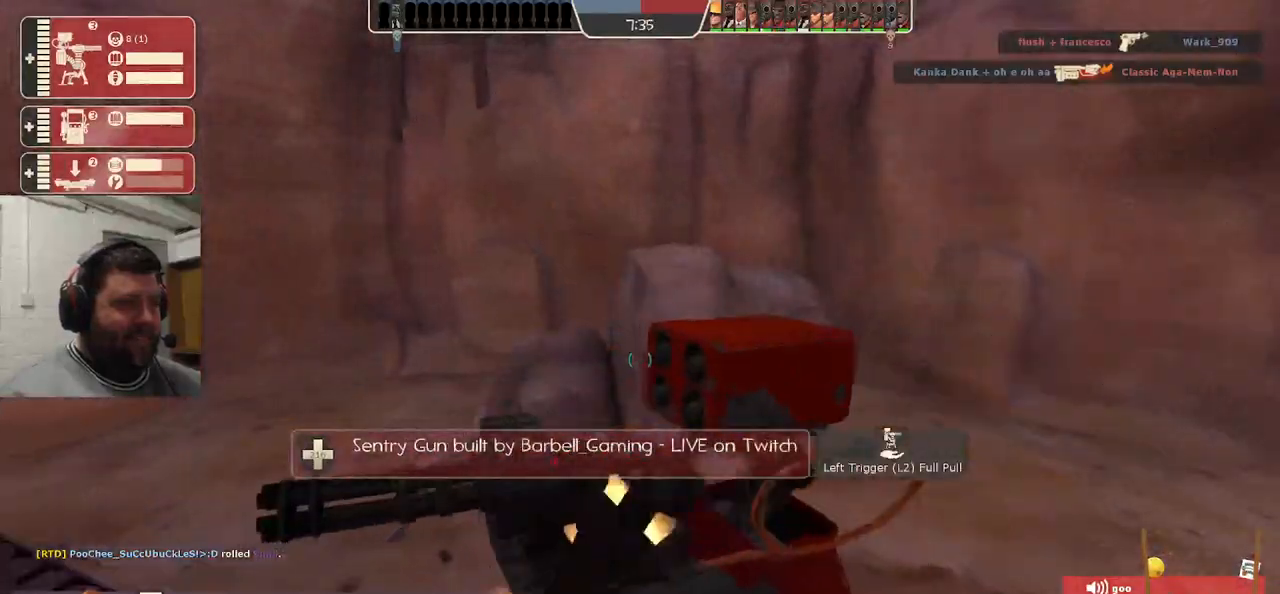
{"buttons": [], "left_stick": "up", "right_stick": "center", "events": [[33, "R2", "up"], [67, "left_stick", "up-left"], [83, "right_stick", "left"], [167, "left_stick", "up"], [250, "right_stick", "center"]]}
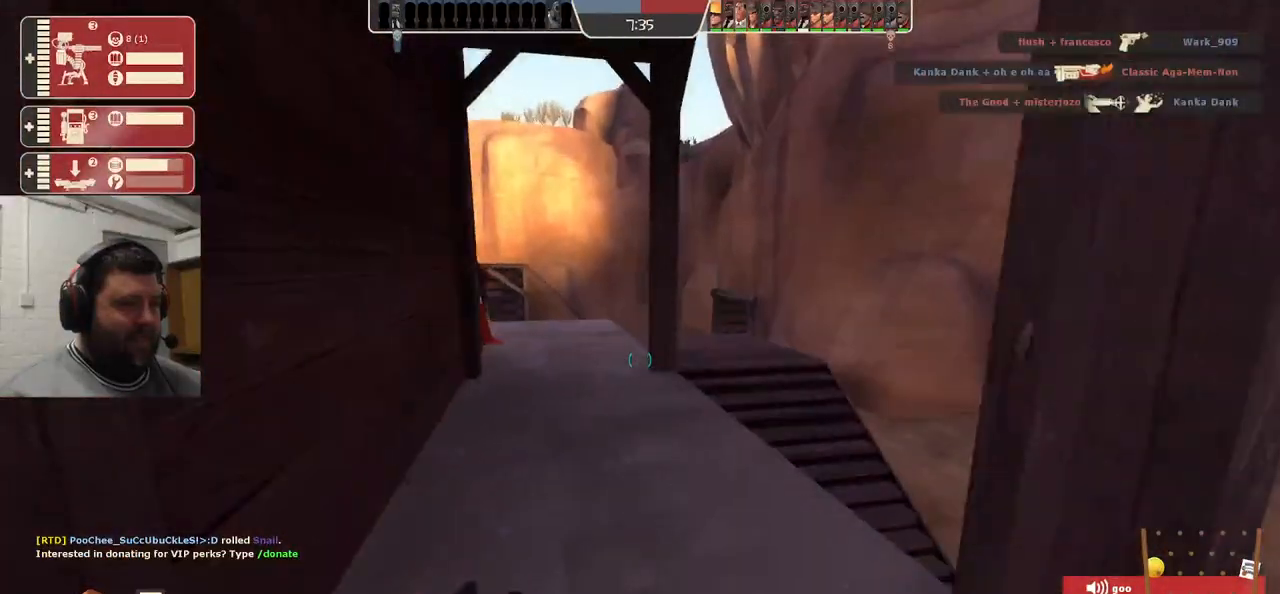
{"buttons": [], "left_stick": "up", "right_stick": "center", "events": [[300, "right_stick", "left"], [400, "right_stick", "center"]]}
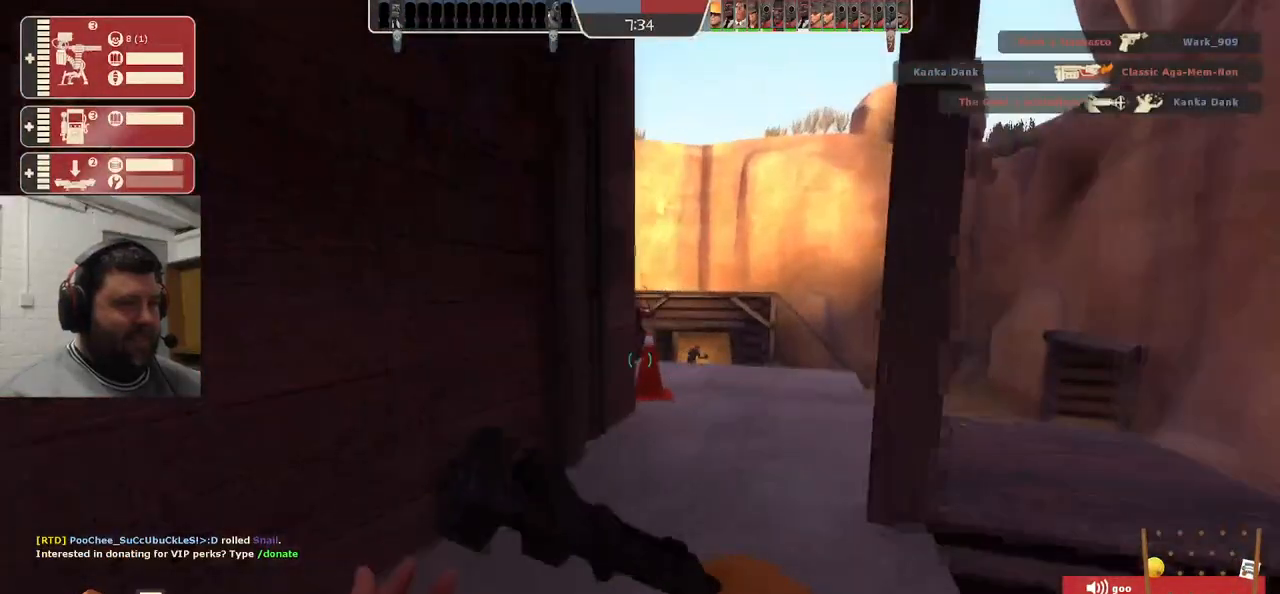
{"buttons": [], "left_stick": "up-right", "right_stick": "up-left", "events": [[433, "left_stick", "up-right"], [433, "right_stick", "up-left"]]}
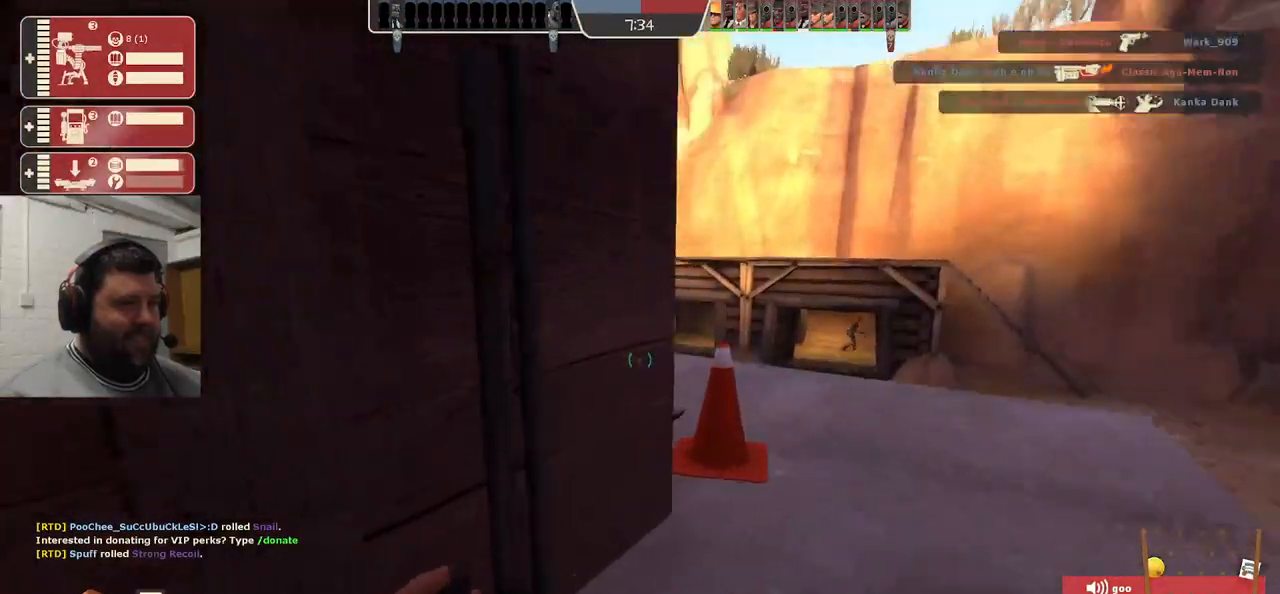
{"buttons": [], "left_stick": "down", "right_stick": "center", "events": [[50, "right_stick", "center"], [233, "right_stick", "left"], [400, "right_stick", "center"], [483, "left_stick", "down"]]}
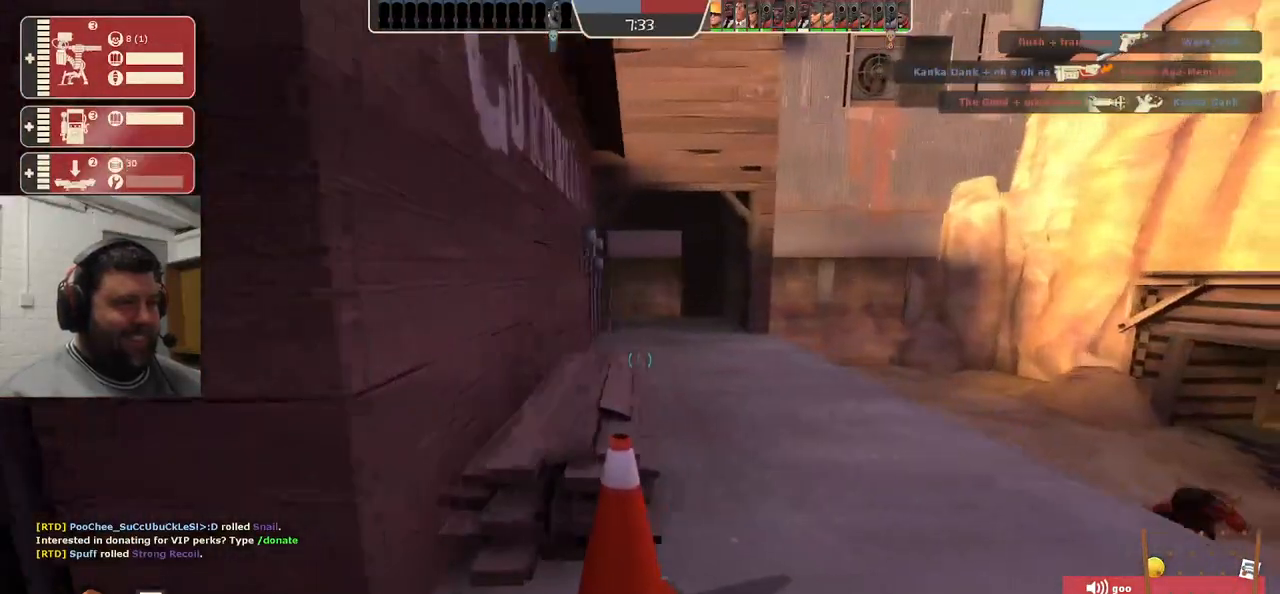
{"buttons": [], "left_stick": "up-right", "right_stick": "center", "events": [[50, "right_stick", "left"], [167, "left_stick", "left"], [167, "right_stick", "center"], [300, "right_stick", "left"], [317, "left_stick", "up"], [433, "right_stick", "center"], [500, "left_stick", "up-right"]]}
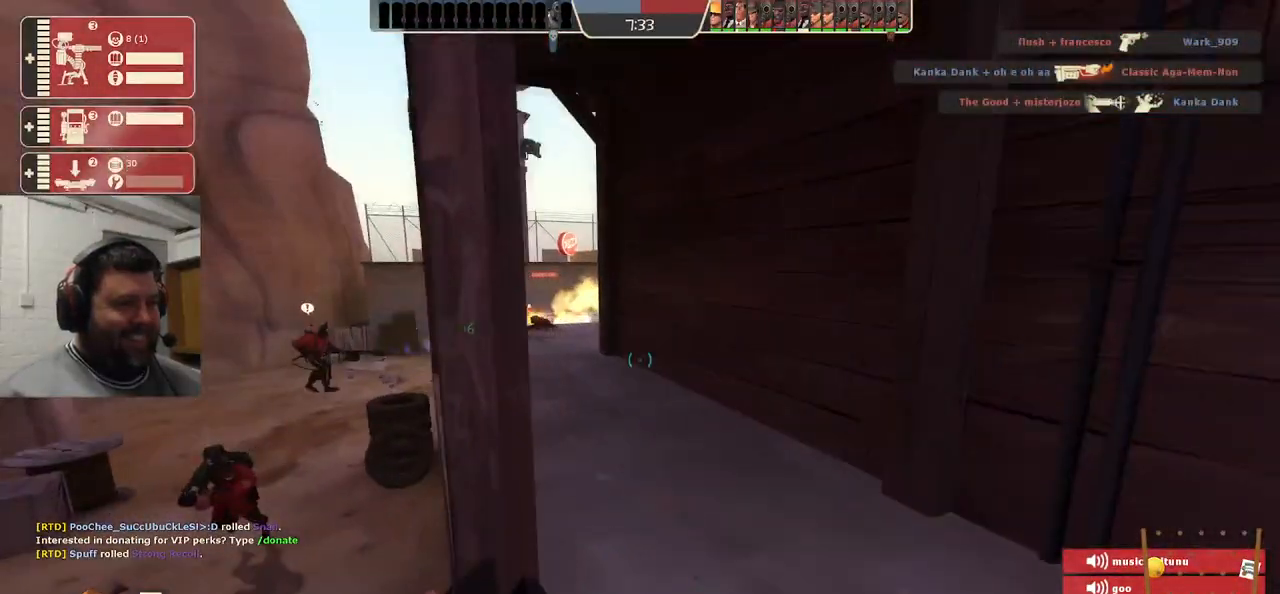
{"buttons": [], "left_stick": "up-left", "right_stick": "center", "events": [[183, "left_stick", "up"], [400, "left_stick", "up-left"]]}
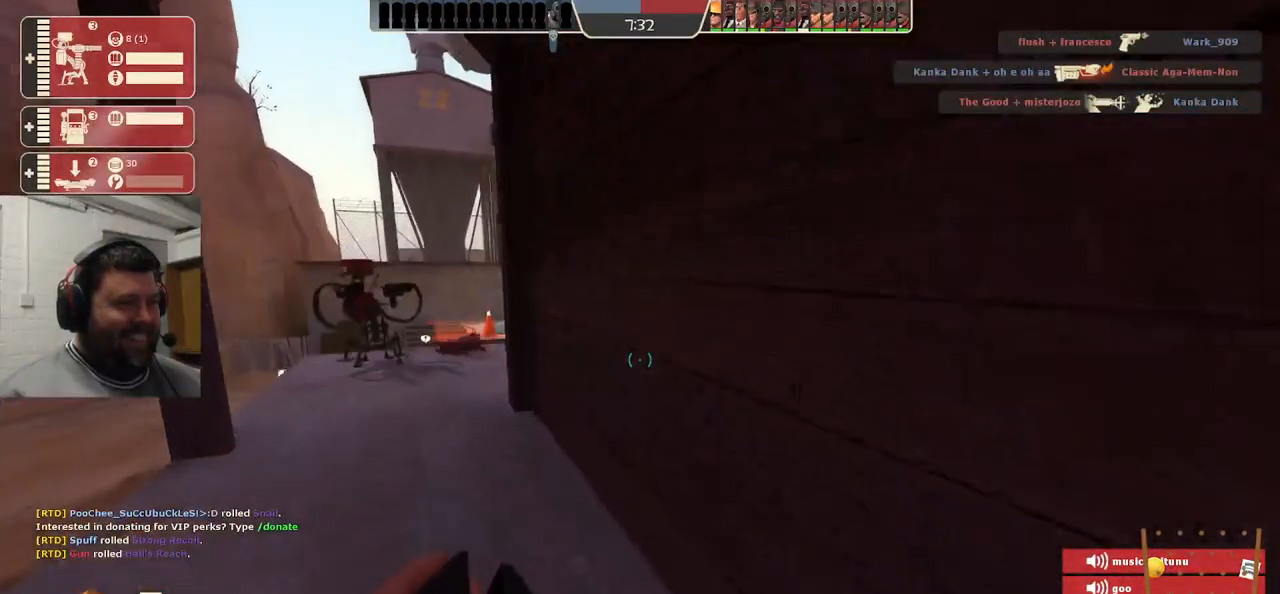
{"buttons": [], "left_stick": "up-left", "right_stick": "center", "events": []}
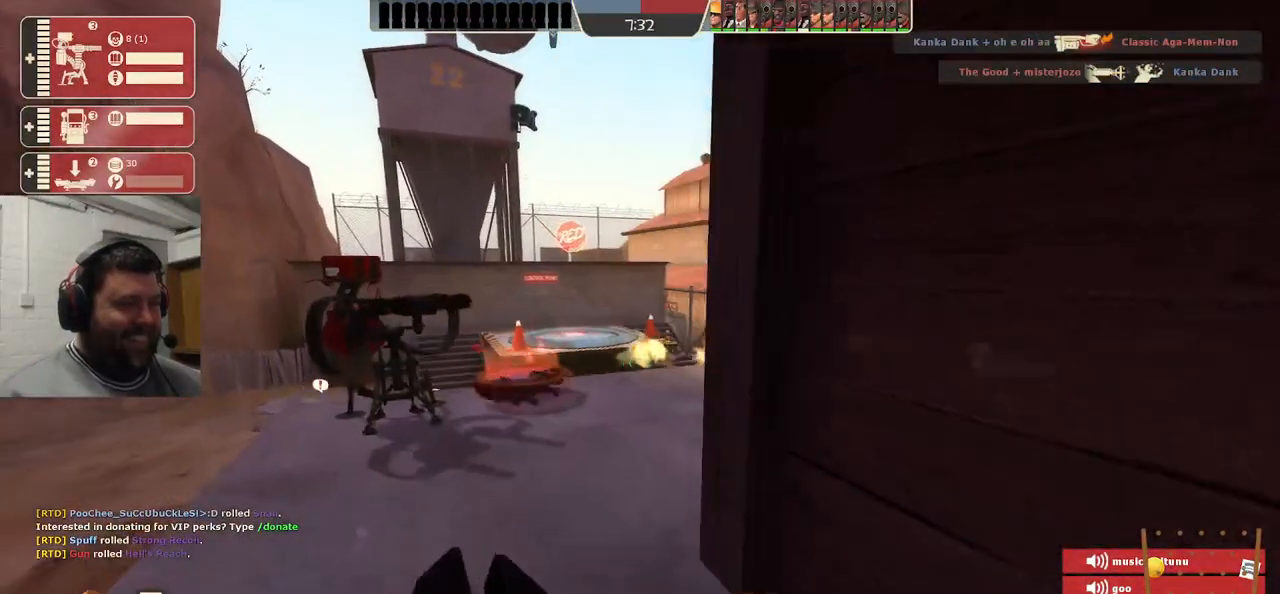
{"buttons": [], "left_stick": "up-left", "right_stick": "center", "events": [[83, "right_stick", "right"], [300, "right_stick", "center"]]}
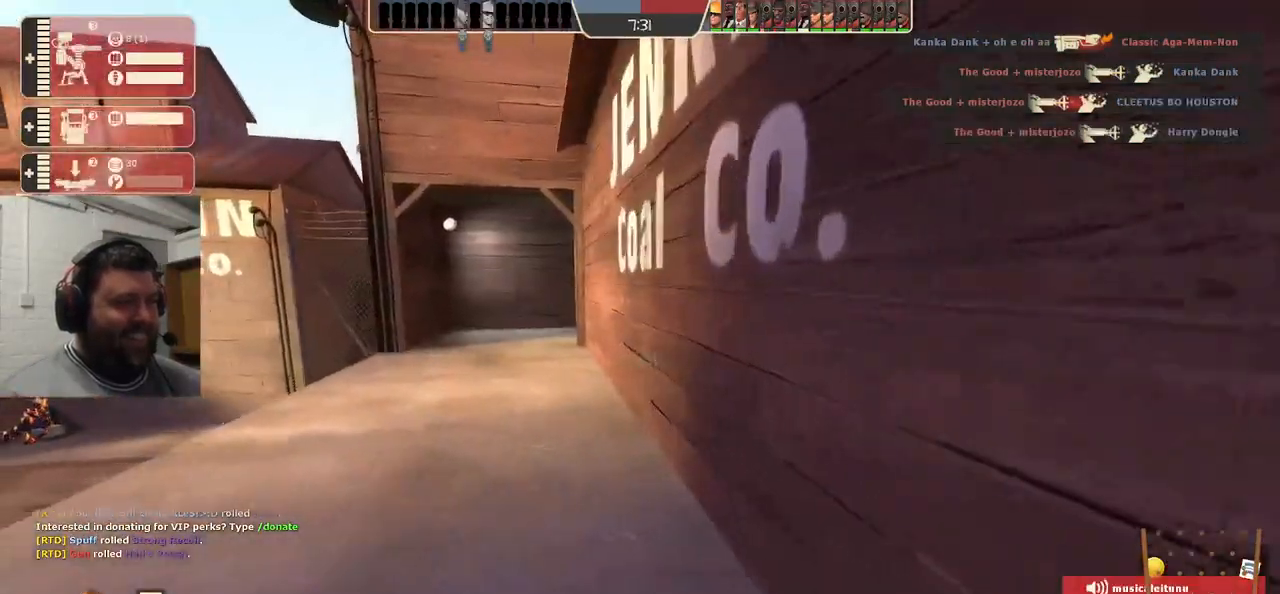
{"buttons": [], "left_stick": "center", "right_stick": "center", "events": [[50, "TRIANGLE", "down"], [400, "TRIANGLE", "up"], [417, "left_stick", "center"]]}
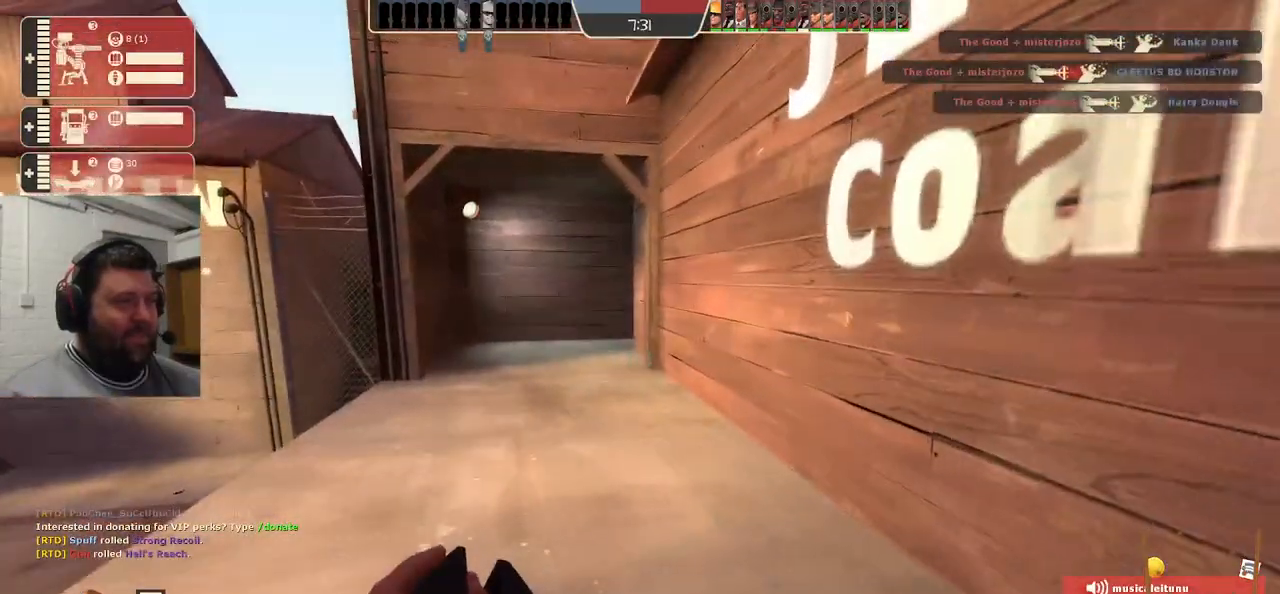
{"buttons": [], "left_stick": "up-left", "right_stick": "center", "events": [[167, "left_stick", "up"], [233, "right_stick", "right"], [300, "left_stick", "up-left"], [367, "right_stick", "center"]]}
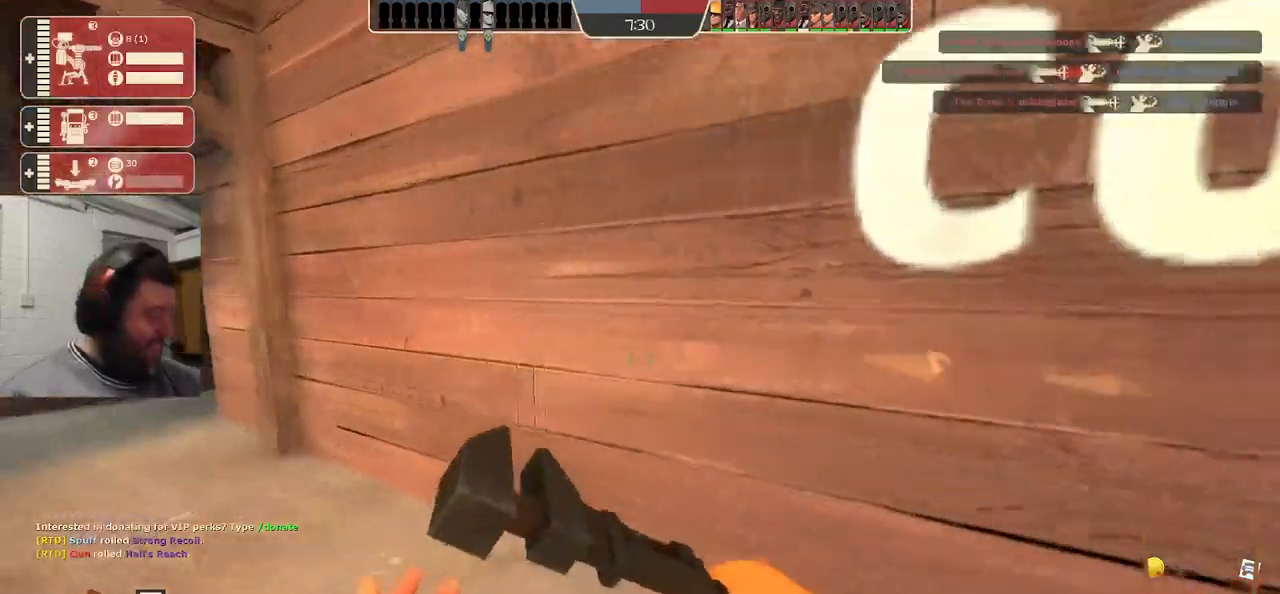
{"buttons": [], "left_stick": "up-left", "right_stick": "center", "events": []}
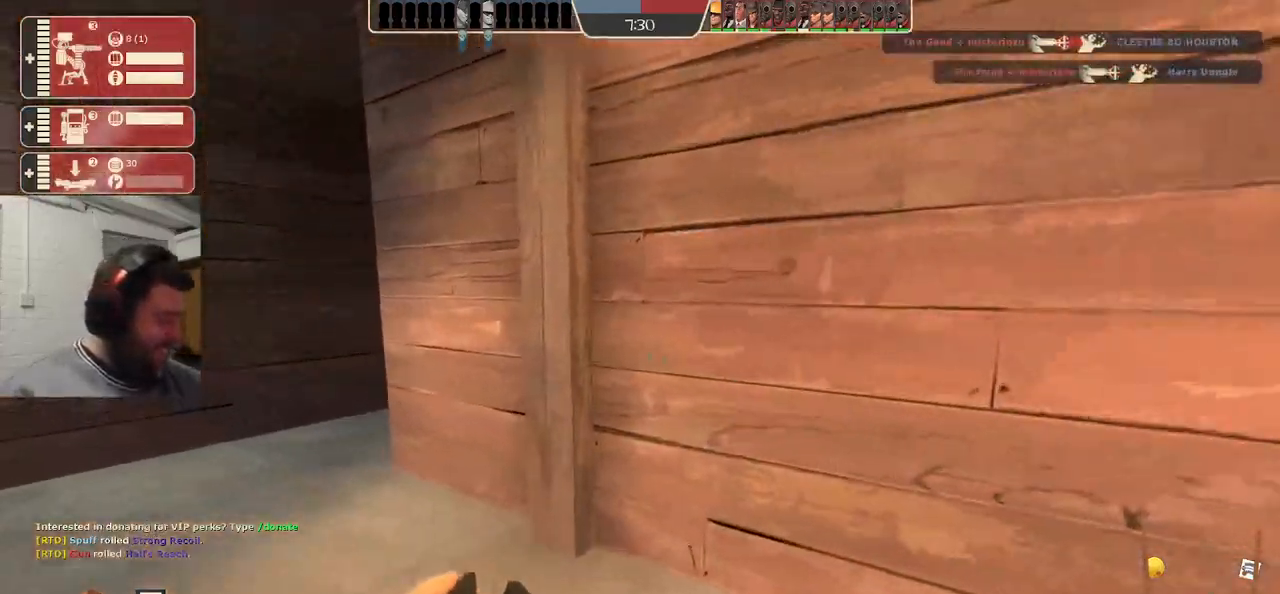
{"buttons": [], "left_stick": "left", "right_stick": "center", "events": [[283, "right_stick", "right"], [383, "left_stick", "left"], [400, "right_stick", "center"]]}
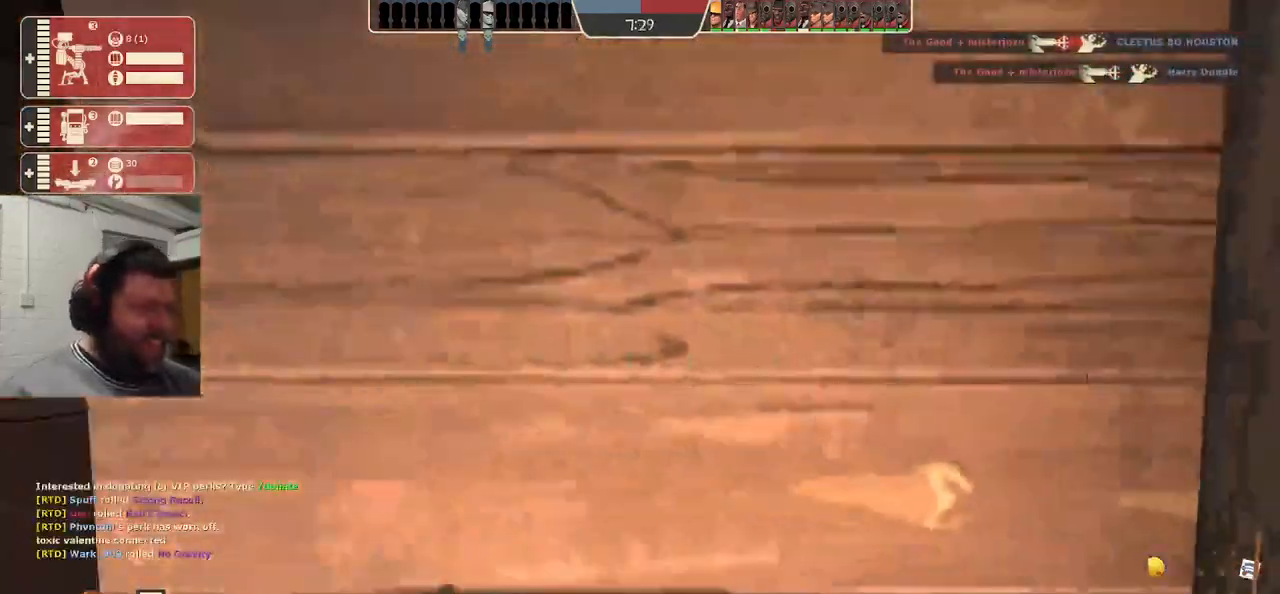
{"buttons": ["TRIANGLE"], "left_stick": "right", "right_stick": "center", "events": [[17, "TRIANGLE", "down"], [233, "left_stick", "center"], [317, "left_stick", "right"]]}
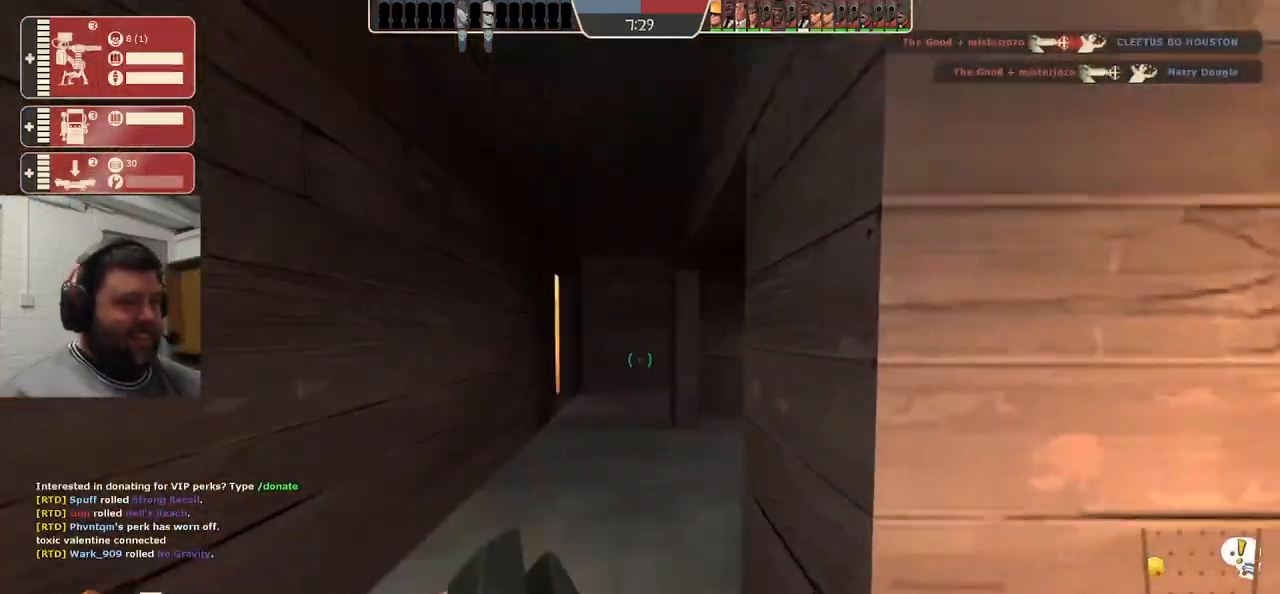
{"buttons": ["TRIANGLE"], "left_stick": "right", "right_stick": "center", "events": []}
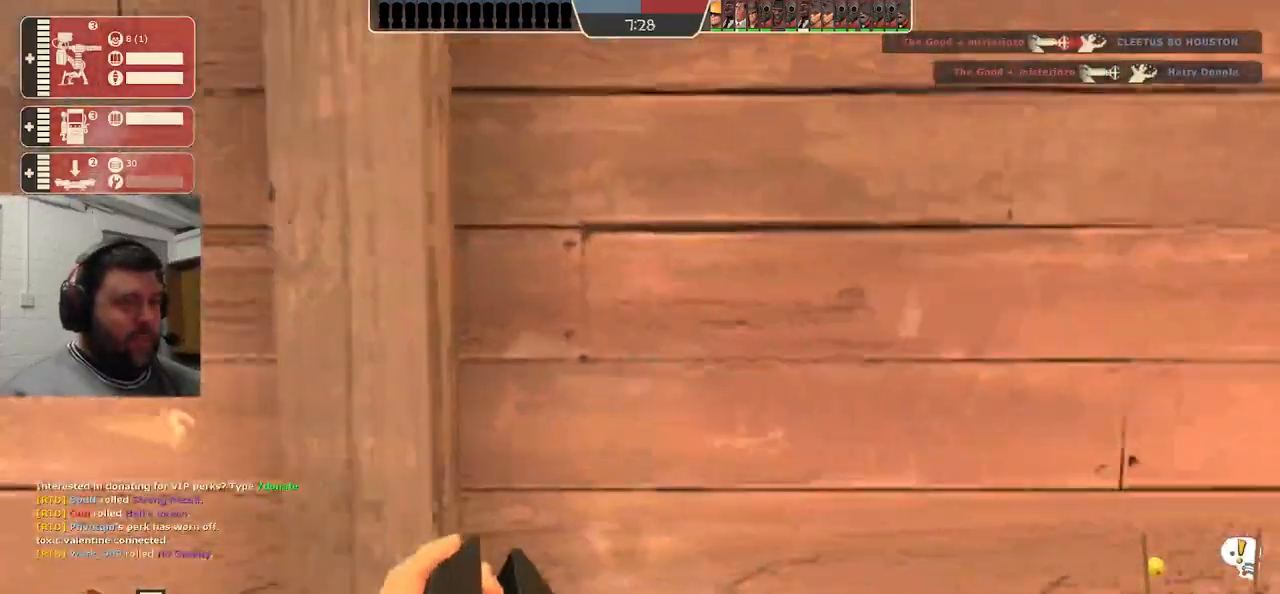
{"buttons": ["TRIANGLE"], "left_stick": "right", "right_stick": "center", "events": []}
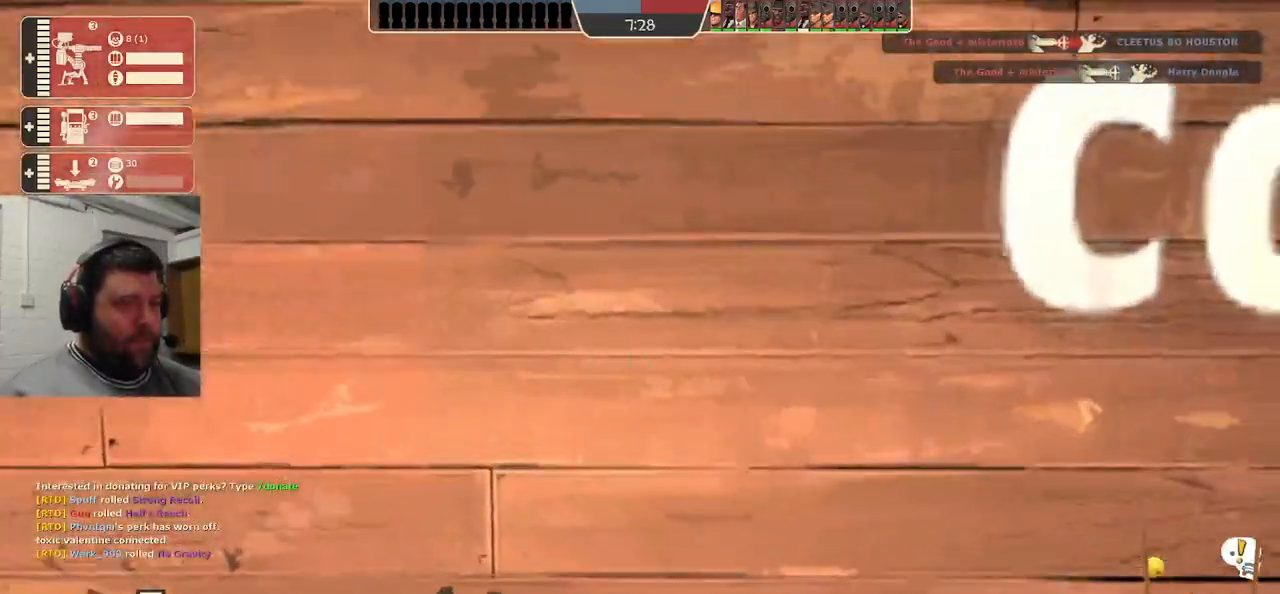
{"buttons": ["TRIANGLE"], "left_stick": "right", "right_stick": "center", "events": []}
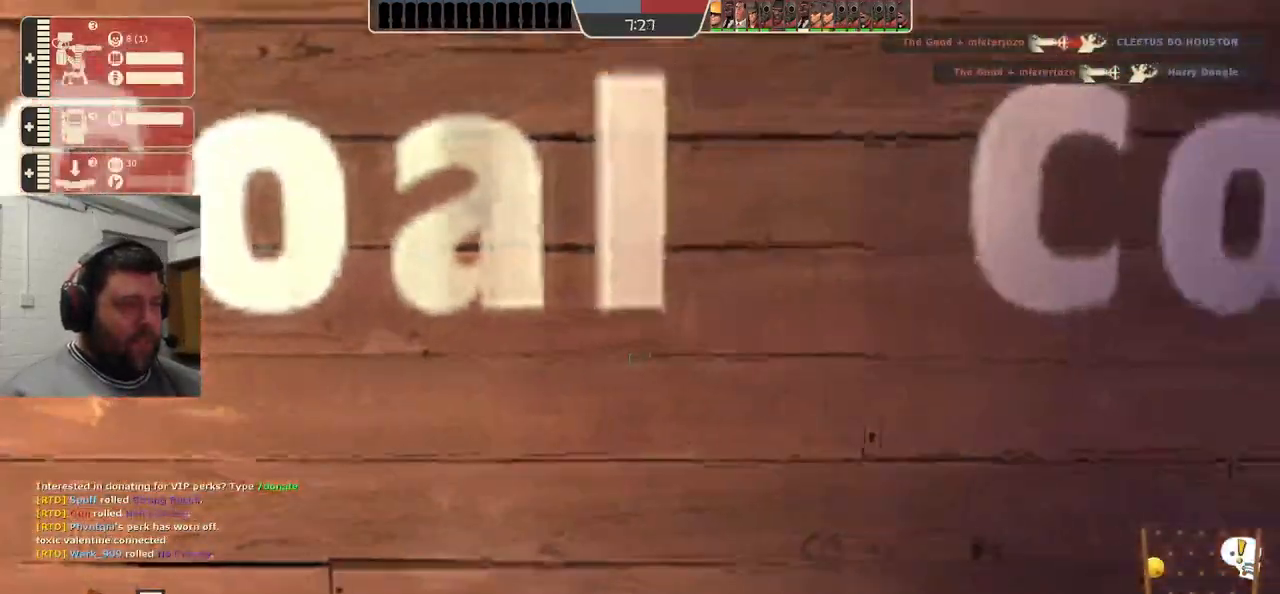
{"buttons": ["TRIANGLE"], "left_stick": "right", "right_stick": "center", "events": [[167, "left_stick", "up-right"], [417, "left_stick", "right"]]}
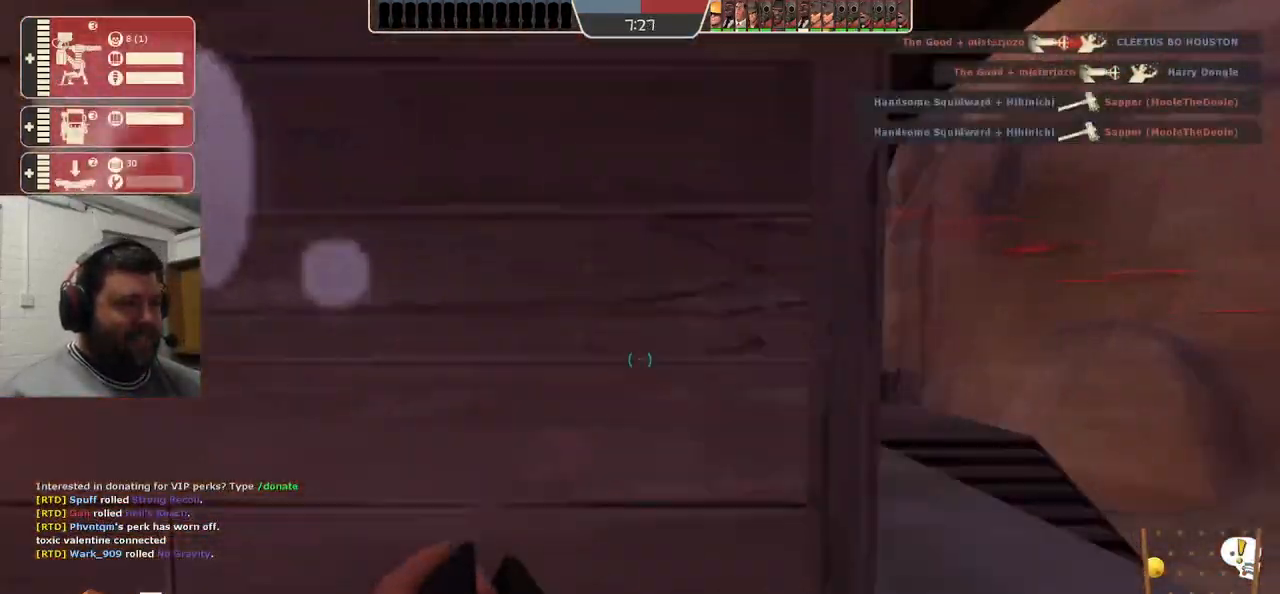
{"buttons": [], "left_stick": "up", "right_stick": "center", "events": [[117, "left_stick", "up-right"], [150, "TRIANGLE", "up"], [300, "left_stick", "up"]]}